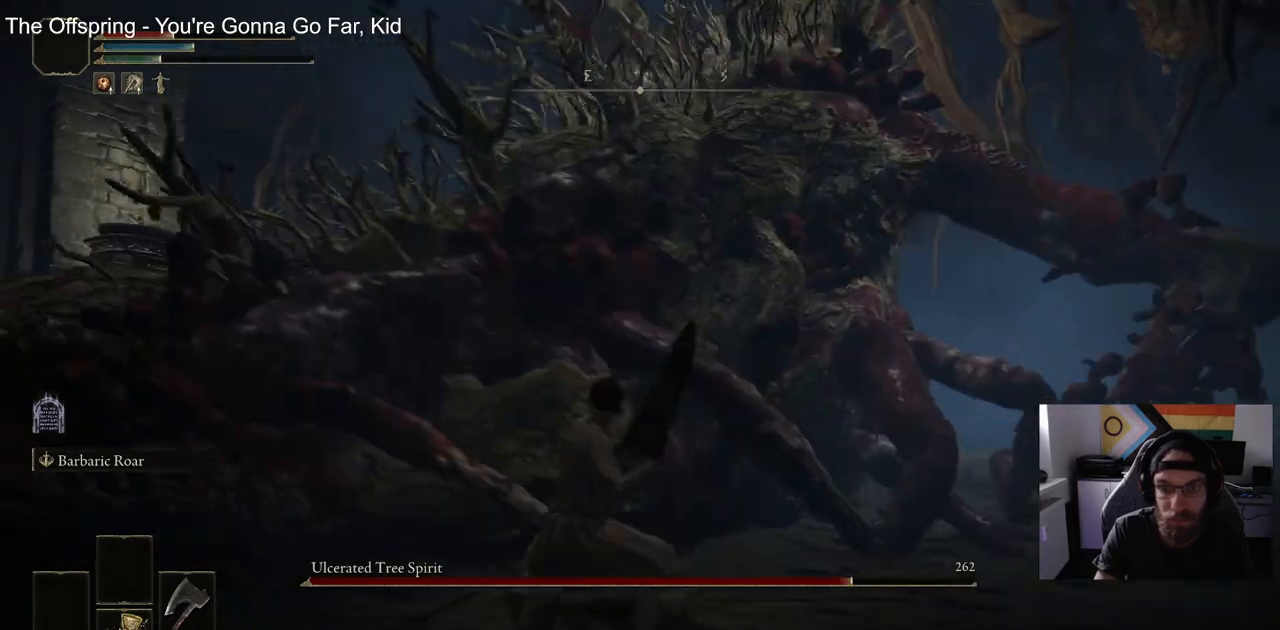
Gameplay with a controller (PlayStation layout); each line is a JSON object with the inputs held at the frame after it. "events" lists button and stick changes between this image and that frame as [ms after this image, input, new state], when the widget could be followed in between.
{"buttons": [], "left_stick": "up", "right_stick": "center", "events": [[267, "left_stick", "up"]]}
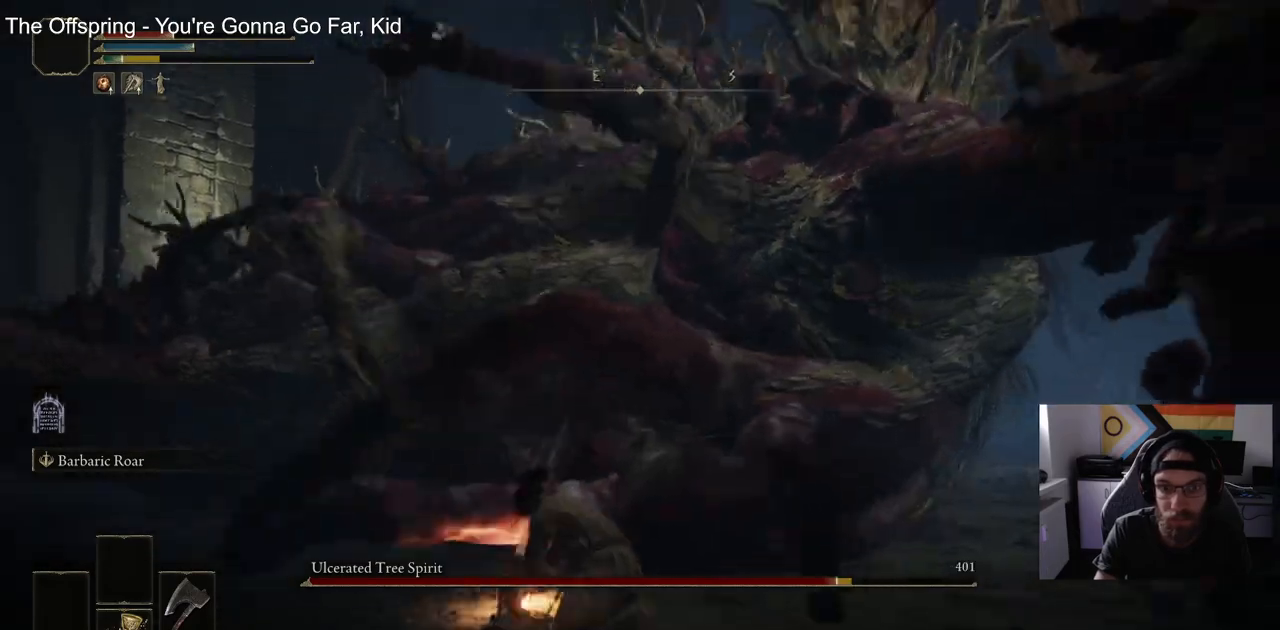
{"buttons": [], "left_stick": "up-right", "right_stick": "center", "events": [[383, "left_stick", "up-right"]]}
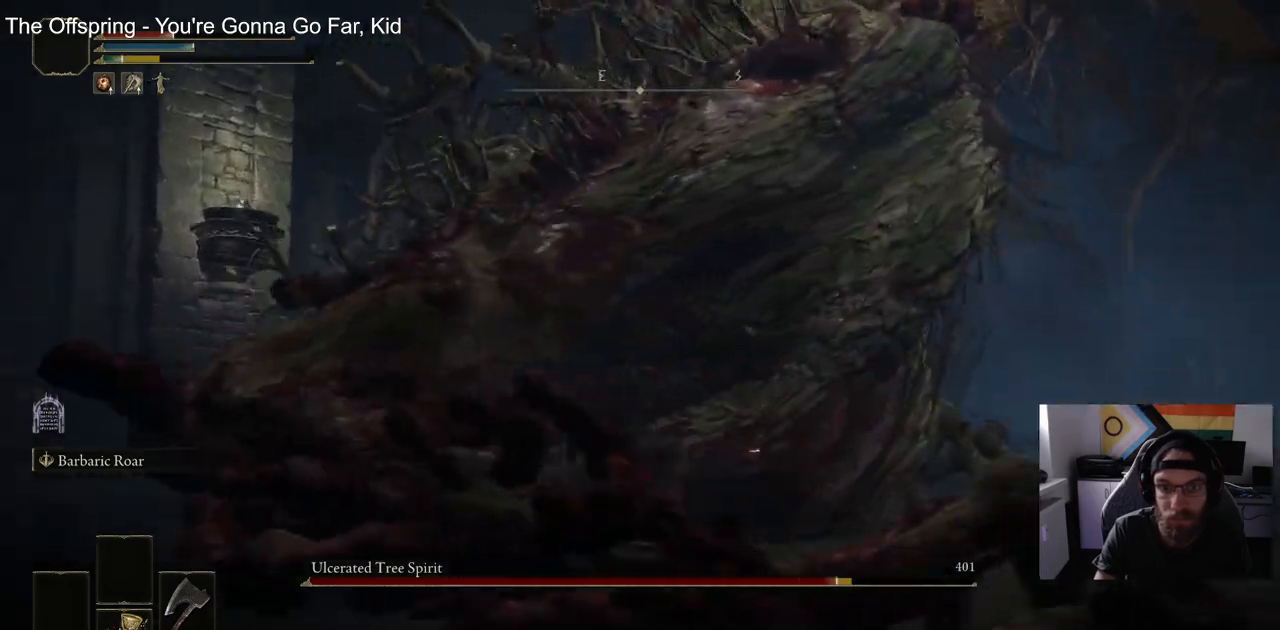
{"buttons": [], "left_stick": "right", "right_stick": "center", "events": [[67, "left_stick", "right"]]}
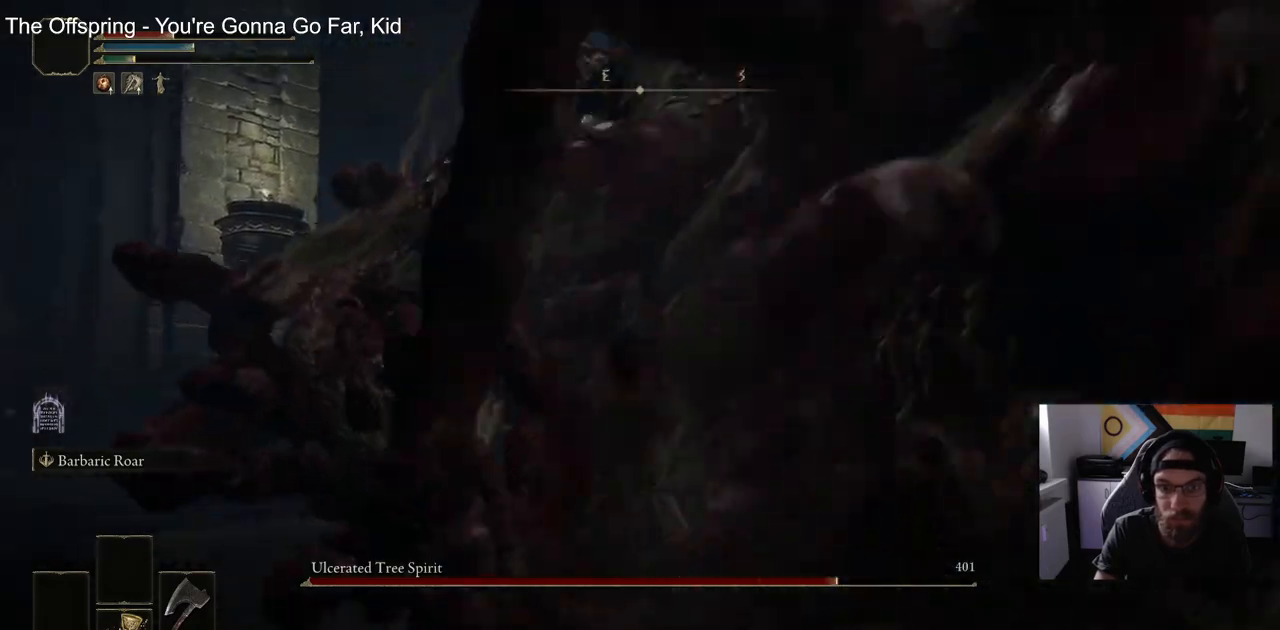
{"buttons": [], "left_stick": "up-right", "right_stick": "center", "events": [[83, "left_stick", "up-right"], [167, "CIRCLE", "down"], [283, "CIRCLE", "up"]]}
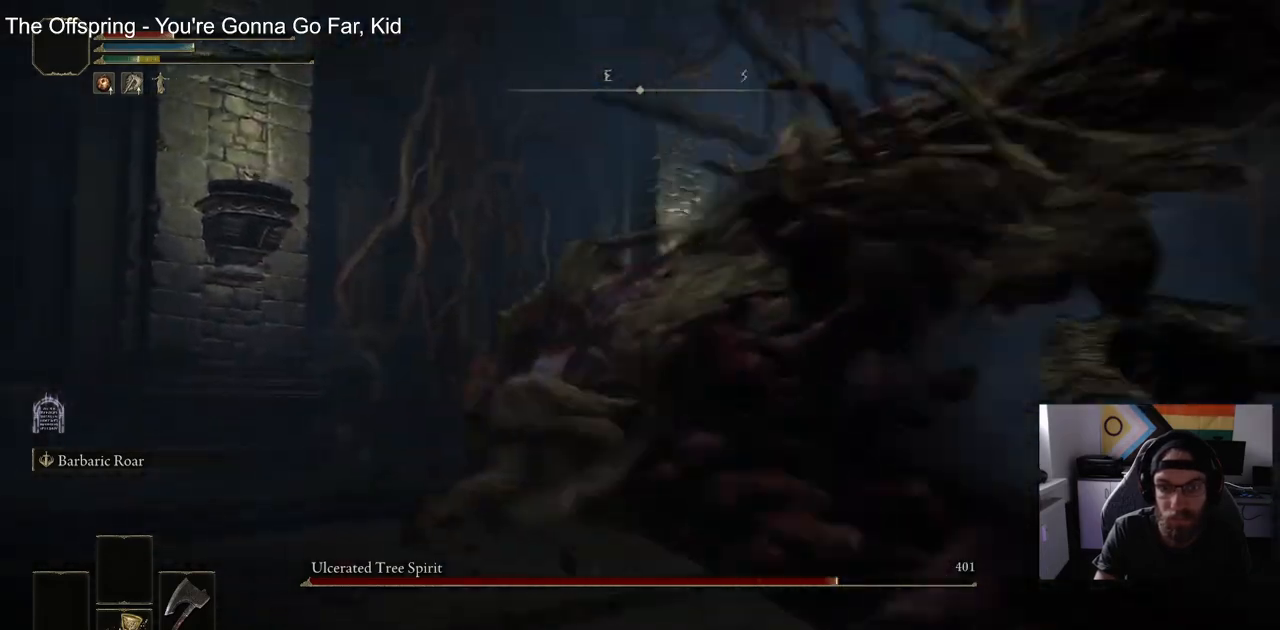
{"buttons": [], "left_stick": "up", "right_stick": "center", "events": [[467, "left_stick", "up"]]}
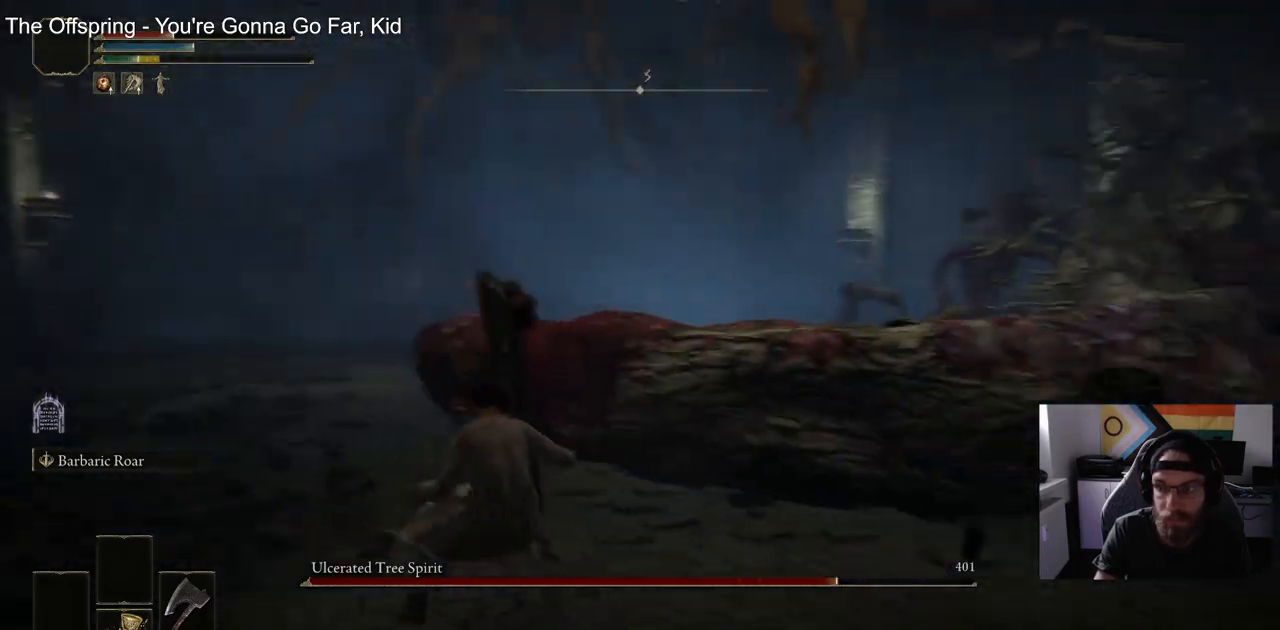
{"buttons": [], "left_stick": "up-left", "right_stick": "center", "events": [[100, "left_stick", "up-left"], [117, "SQUARE", "down"], [217, "SQUARE", "up"]]}
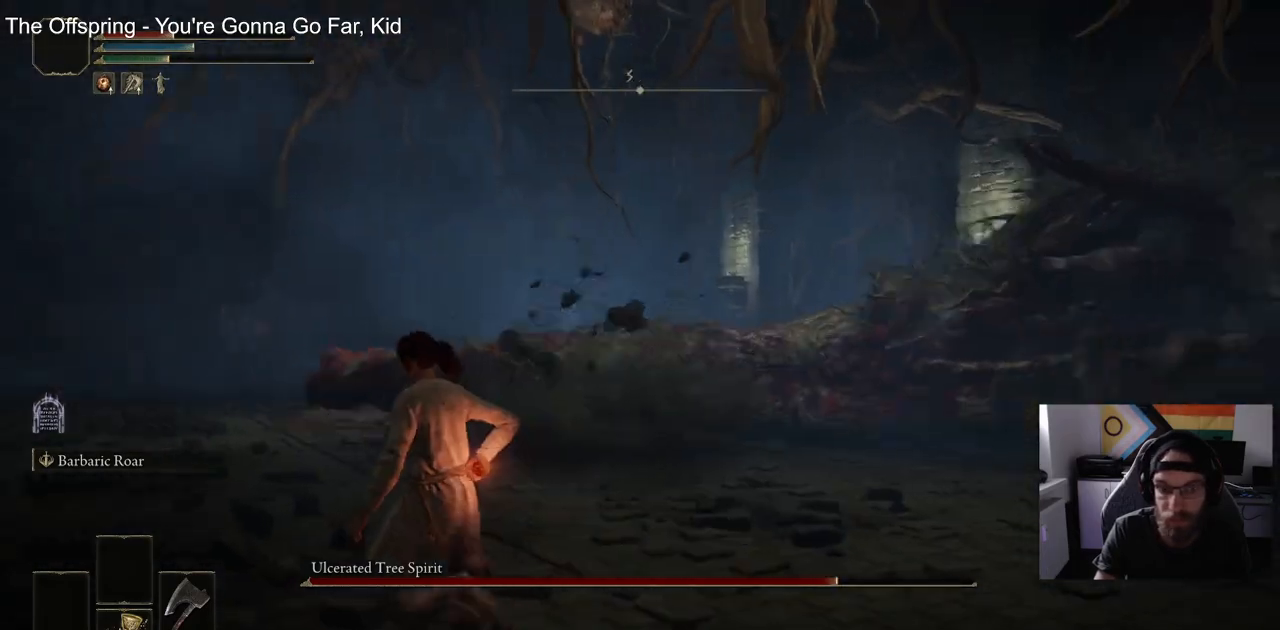
{"buttons": [], "left_stick": "down-left", "right_stick": "right", "events": [[233, "left_stick", "down-left"], [233, "right_stick", "right"]]}
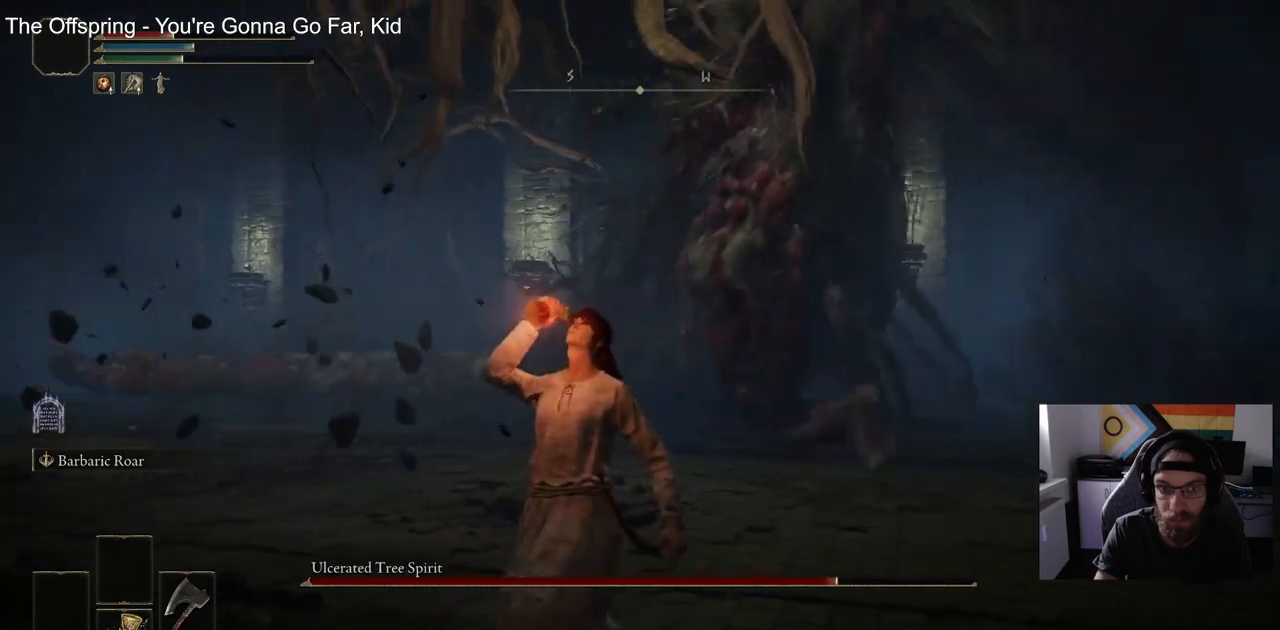
{"buttons": [], "left_stick": "left", "right_stick": "right", "events": [[483, "left_stick", "left"]]}
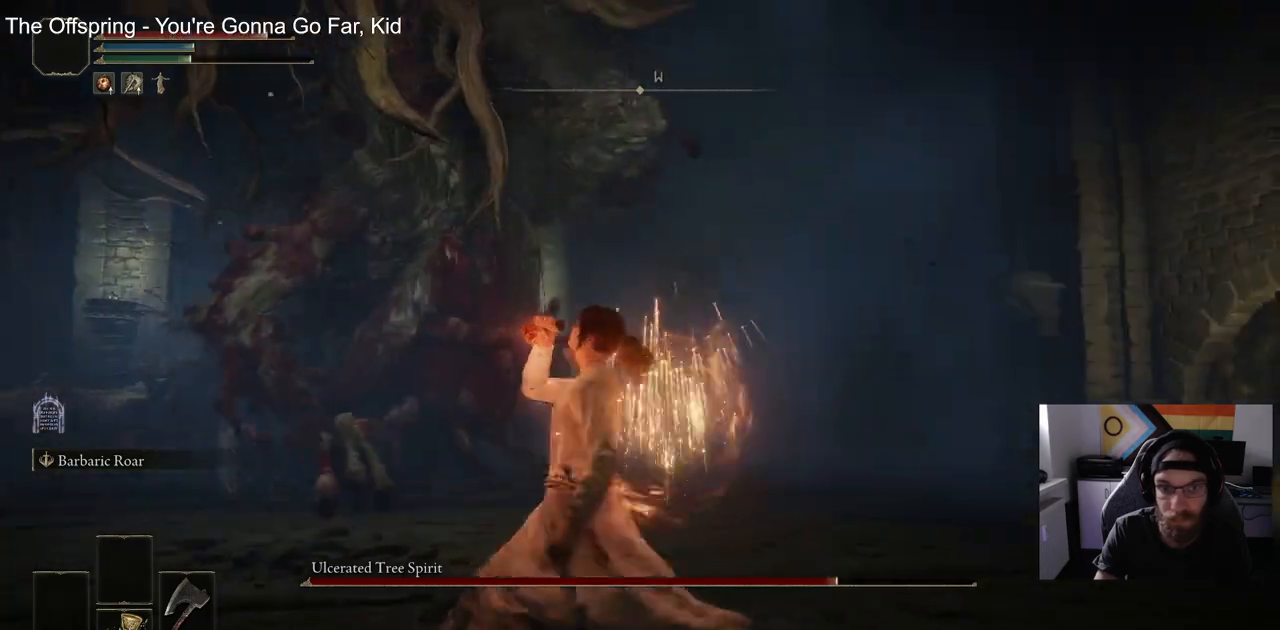
{"buttons": [], "left_stick": "left", "right_stick": "right", "events": []}
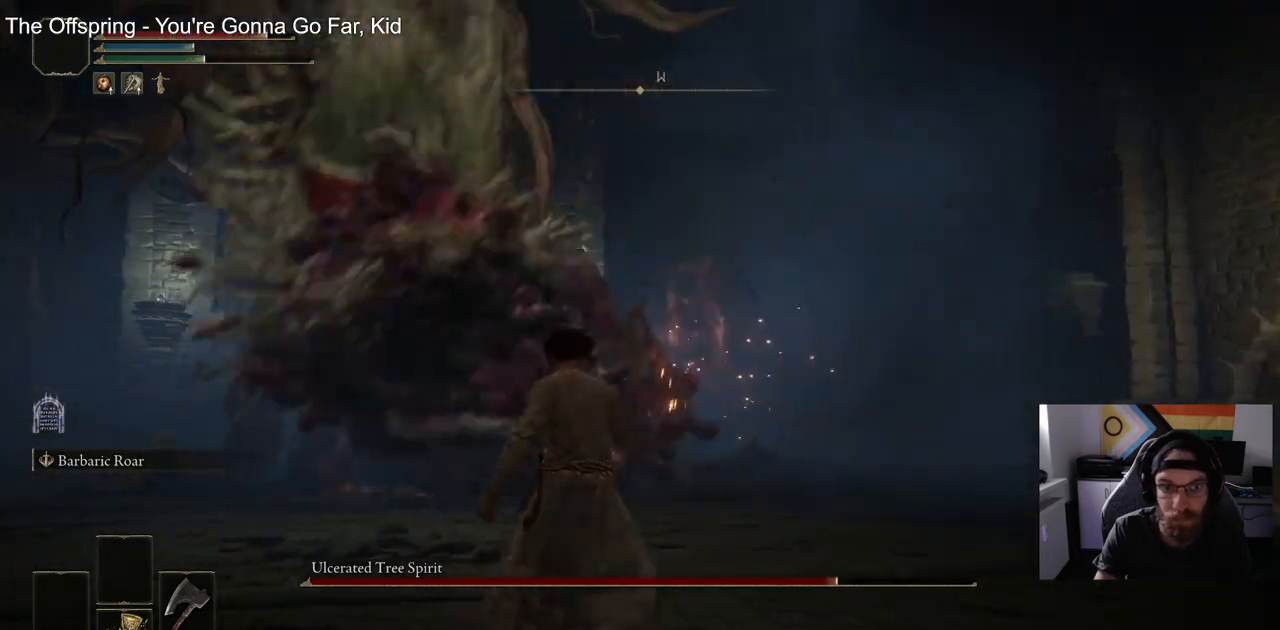
{"buttons": ["CIRCLE"], "left_stick": "left", "right_stick": "right", "events": [[33, "CIRCLE", "down"], [317, "CIRCLE", "up"], [417, "CIRCLE", "down"]]}
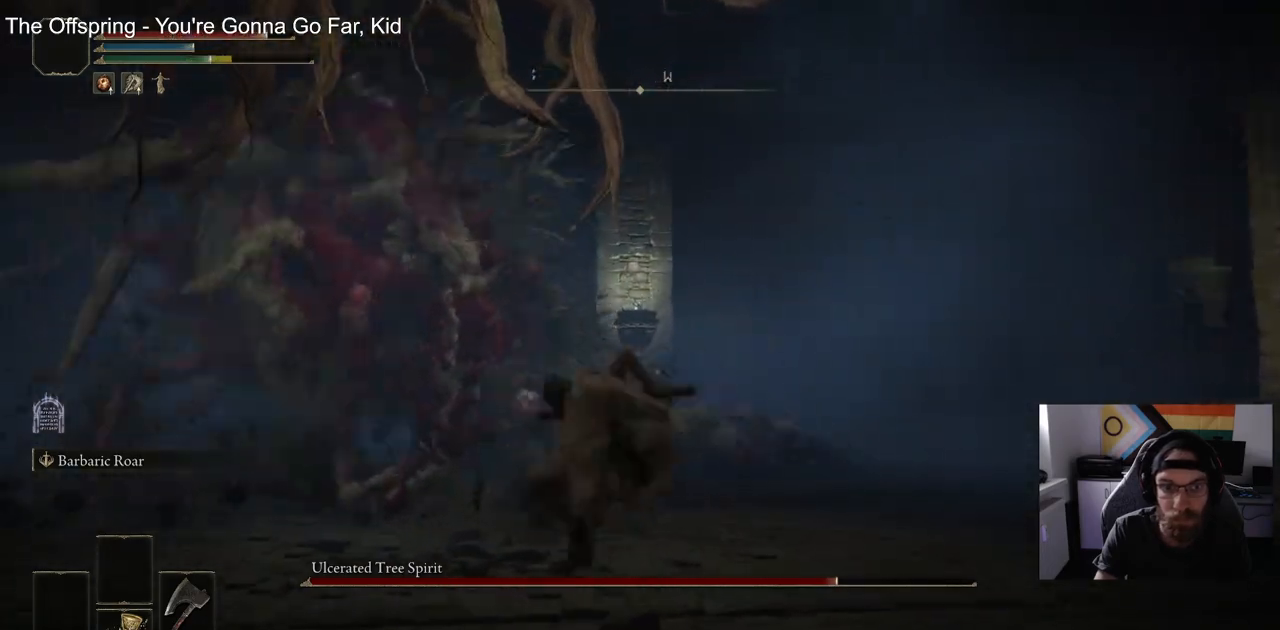
{"buttons": [], "left_stick": "up-left", "right_stick": "right", "events": [[17, "CIRCLE", "up"], [317, "left_stick", "up-left"]]}
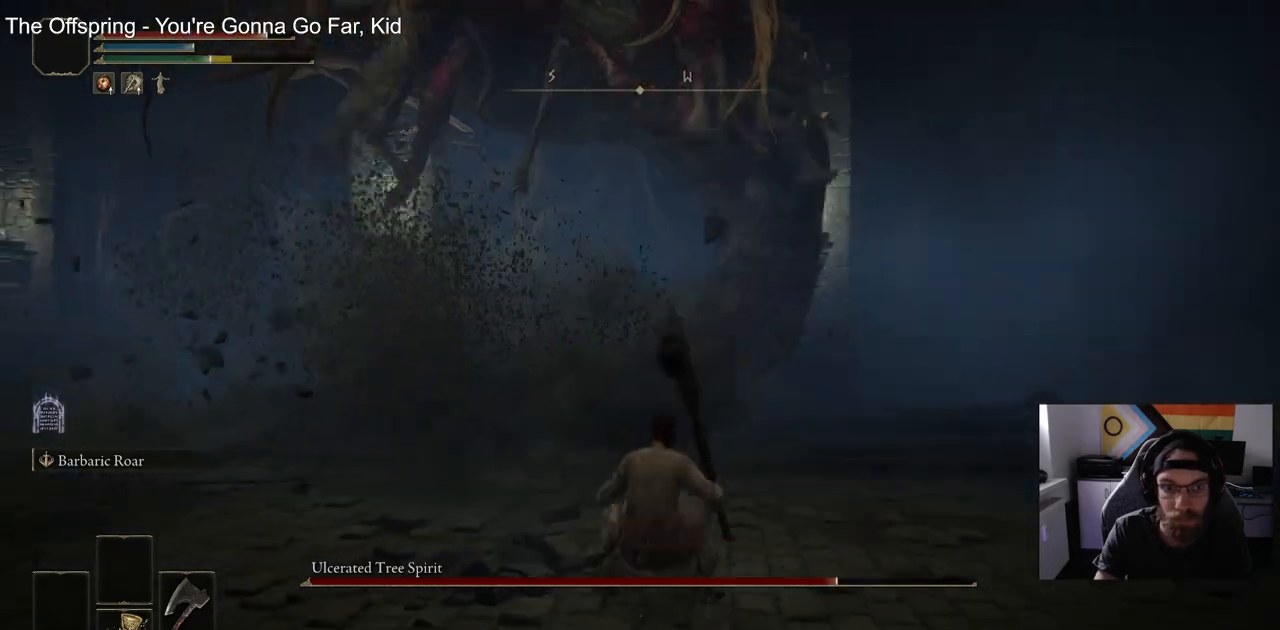
{"buttons": [], "left_stick": "up-left", "right_stick": "right", "events": [[183, "CIRCLE", "down"], [367, "CIRCLE", "up"]]}
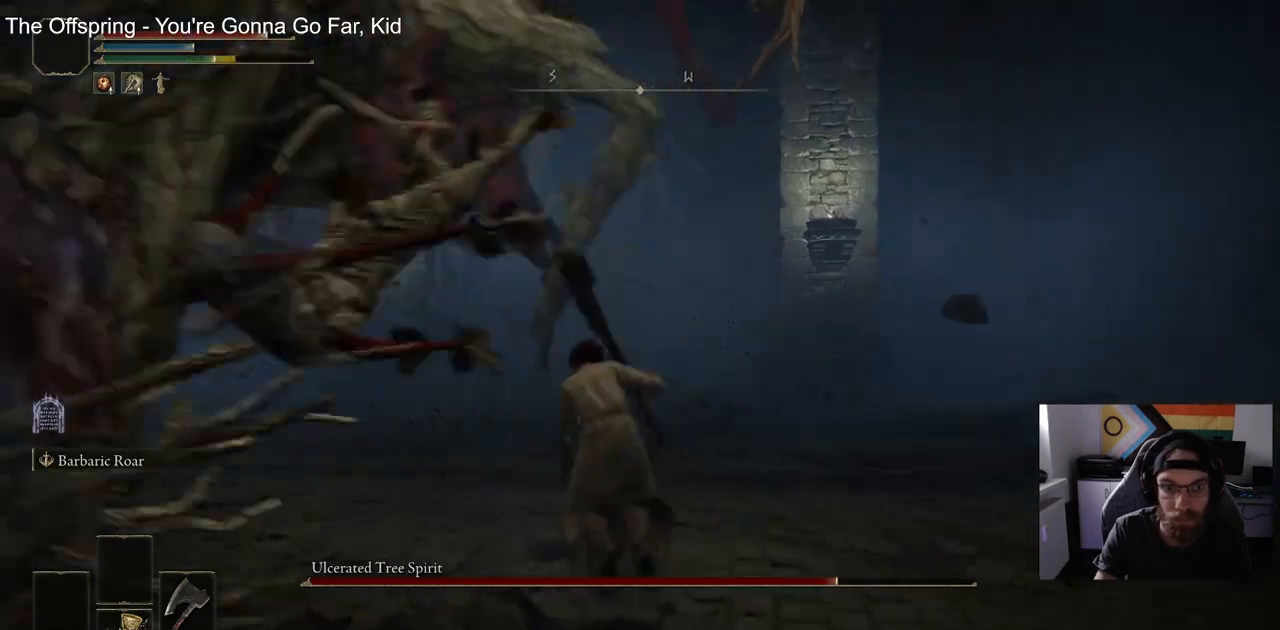
{"buttons": [], "left_stick": "up-left", "right_stick": "right", "events": []}
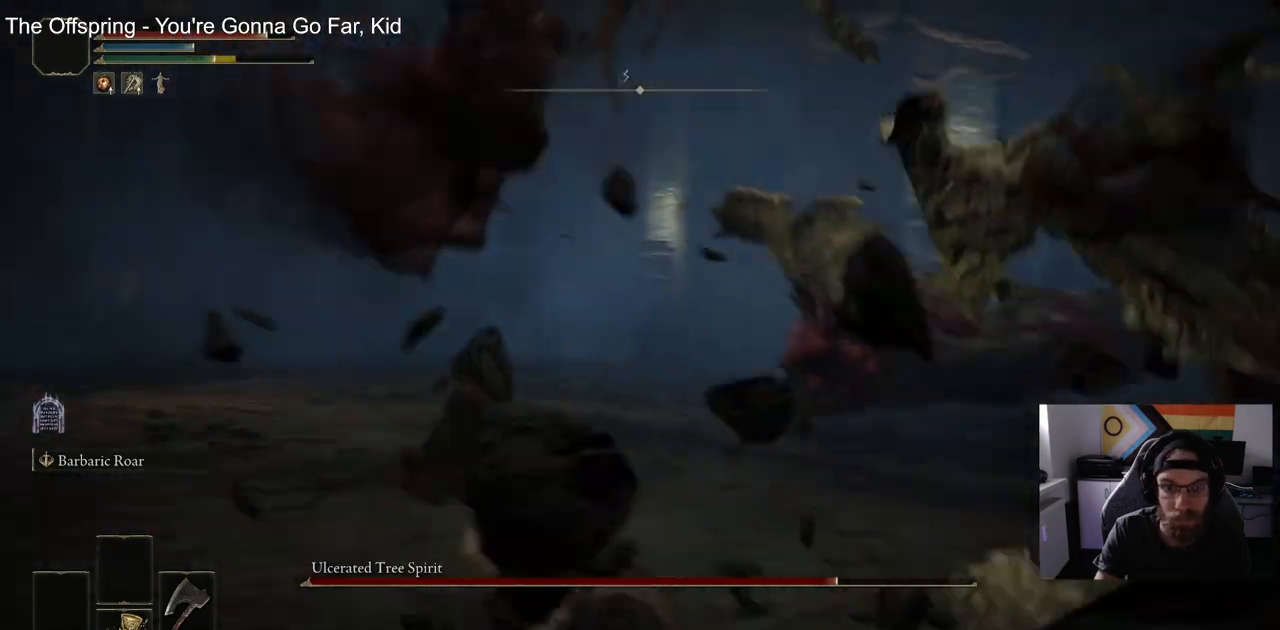
{"buttons": ["CIRCLE"], "left_stick": "left", "right_stick": "right", "events": [[83, "left_stick", "left"], [167, "CIRCLE", "down"]]}
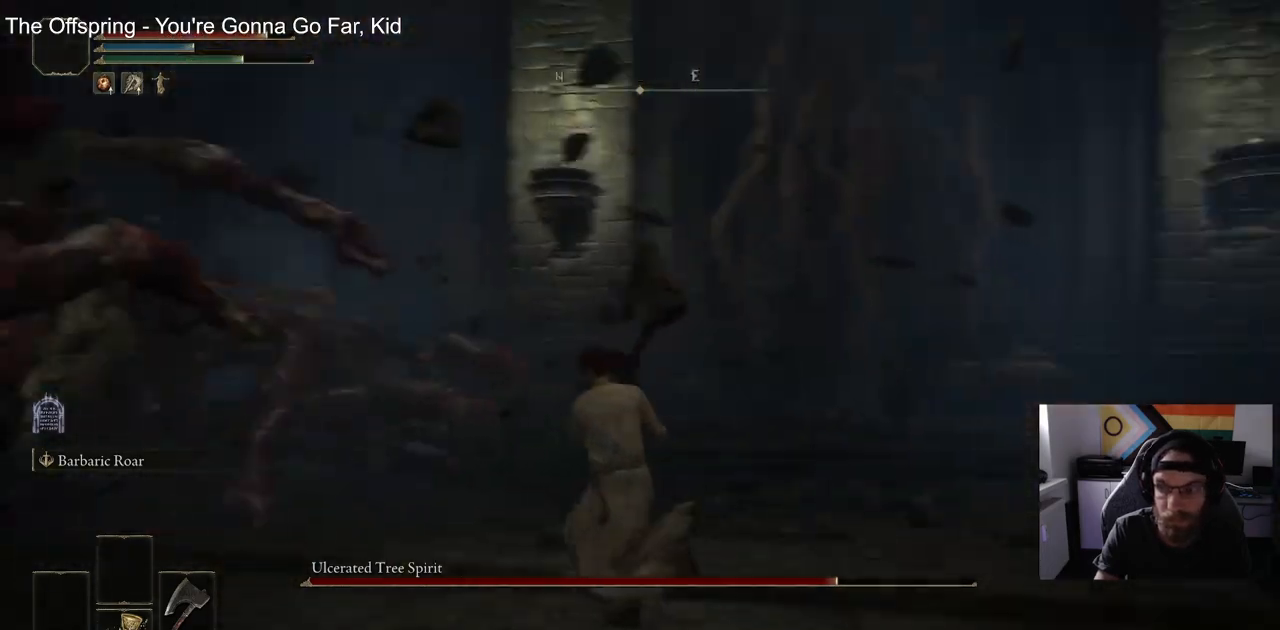
{"buttons": ["CIRCLE"], "left_stick": "up-left", "right_stick": "center", "events": [[183, "left_stick", "up-left"], [183, "right_stick", "center"]]}
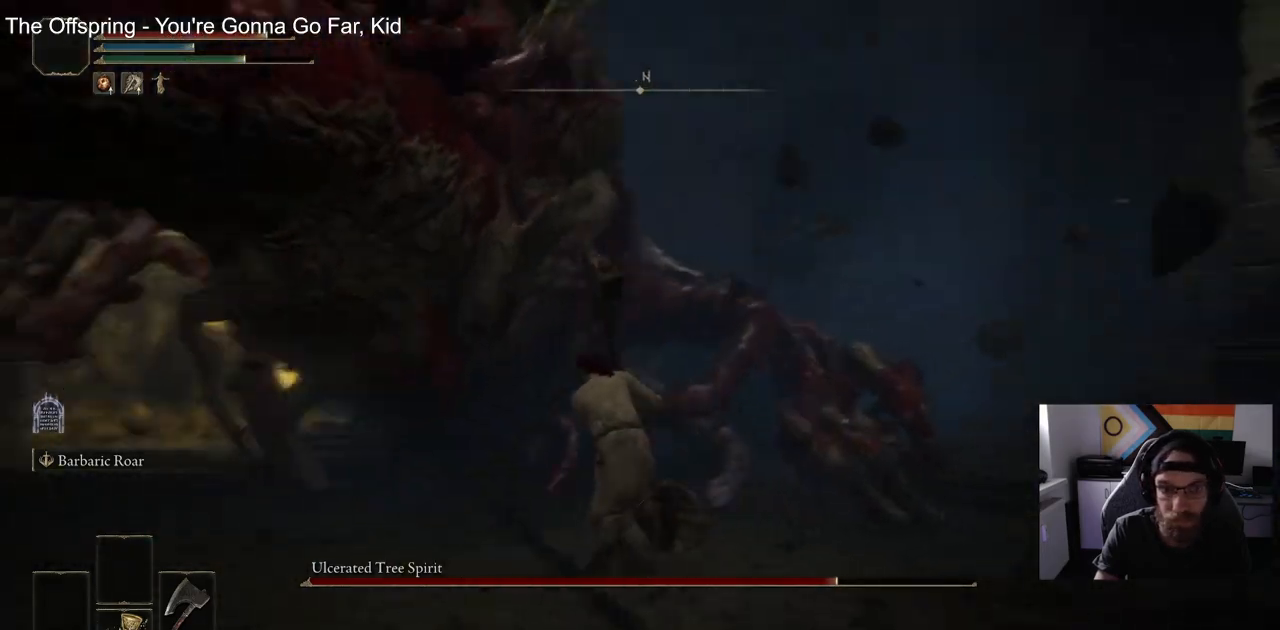
{"buttons": [], "left_stick": "up-left", "right_stick": "right", "events": [[33, "R1", "down"], [50, "right_stick", "right"], [200, "CIRCLE", "up"], [200, "R1", "up"]]}
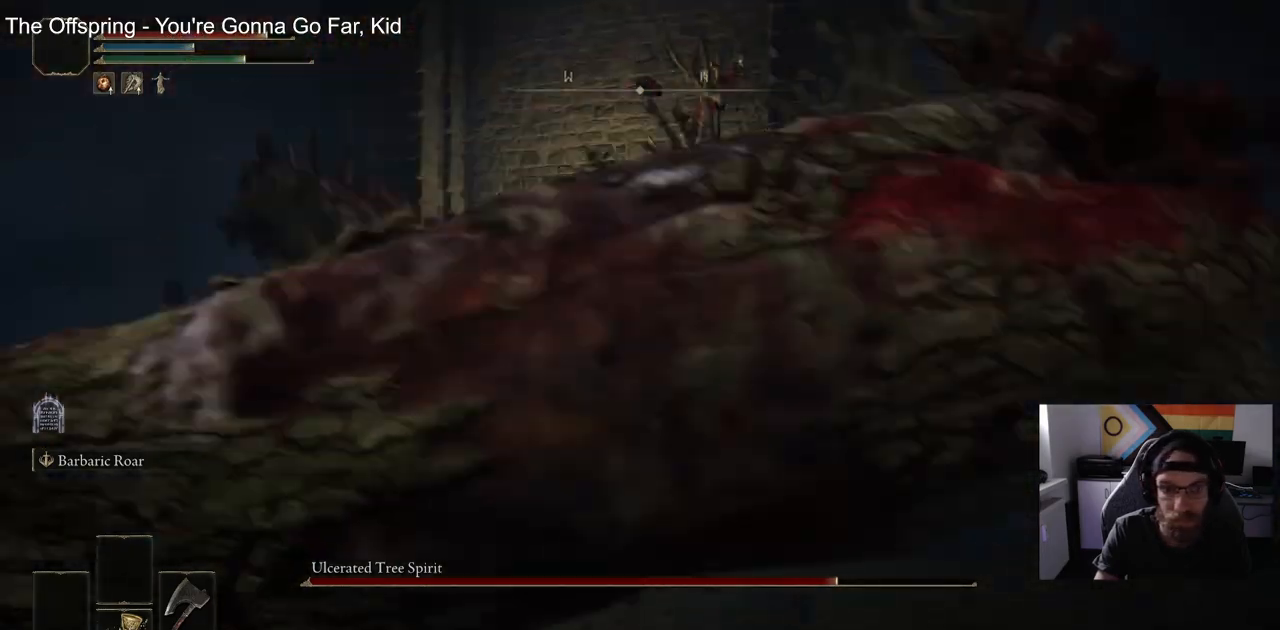
{"buttons": [], "left_stick": "up", "right_stick": "right", "events": [[133, "left_stick", "up"], [133, "right_stick", "center"], [300, "right_stick", "right"]]}
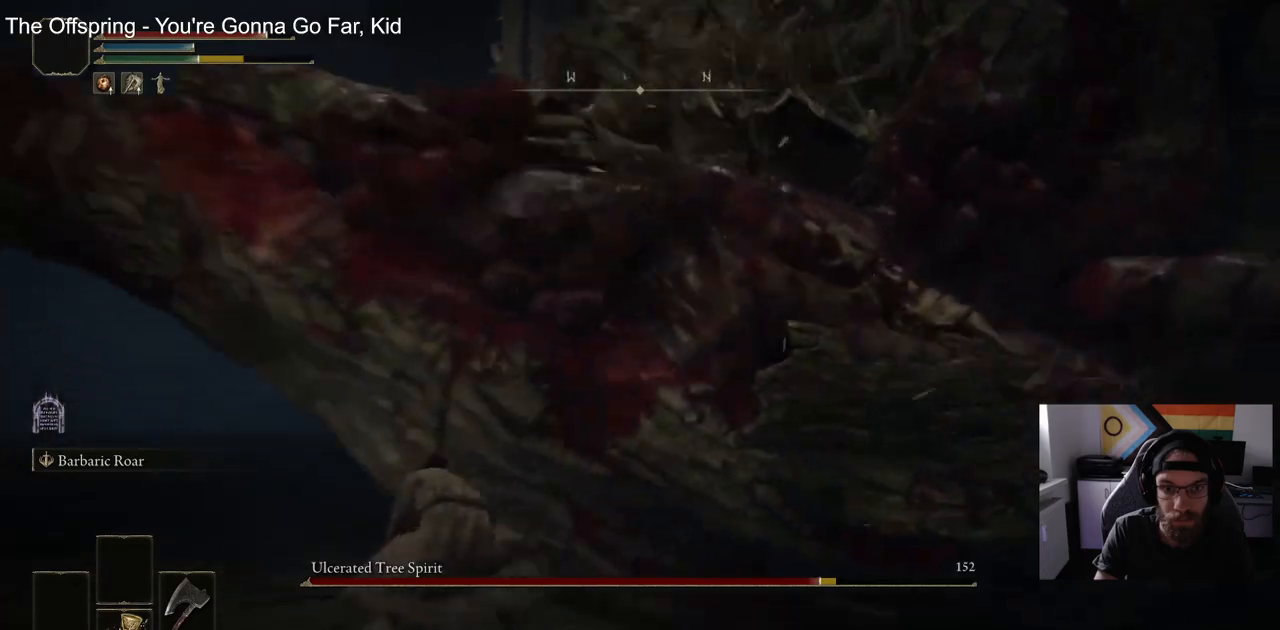
{"buttons": [], "left_stick": "down-right", "right_stick": "right", "events": [[333, "left_stick", "left"], [417, "left_stick", "down-right"]]}
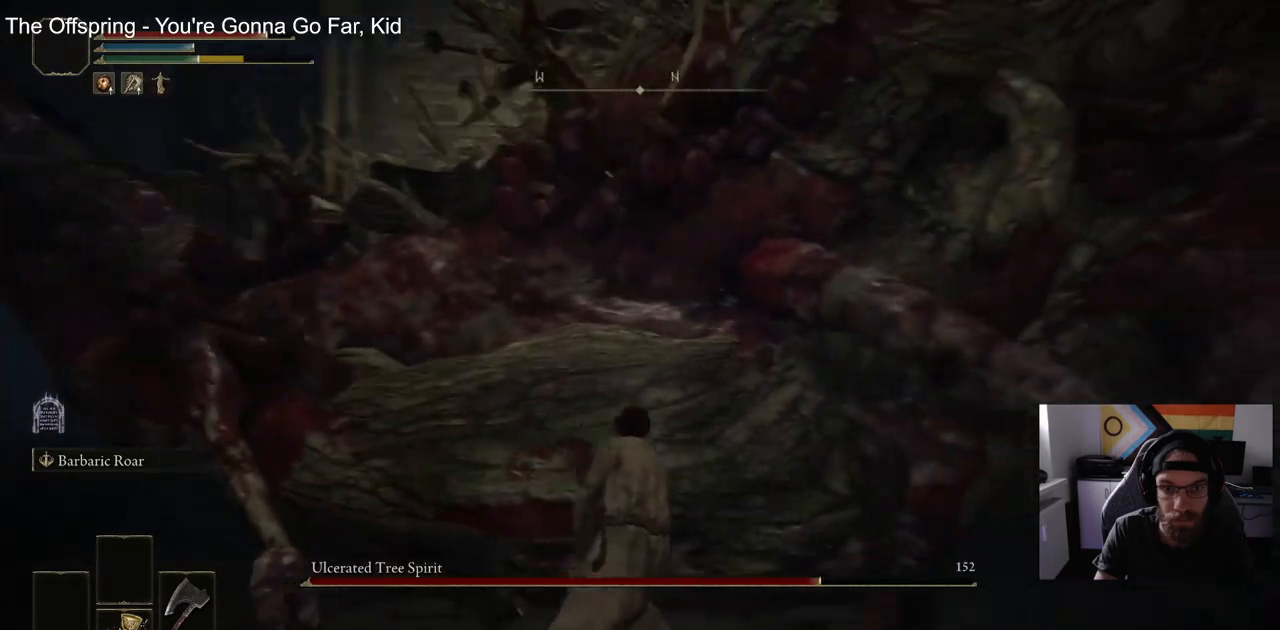
{"buttons": ["CIRCLE"], "left_stick": "right", "right_stick": "right", "events": [[117, "CIRCLE", "down"], [167, "left_stick", "right"]]}
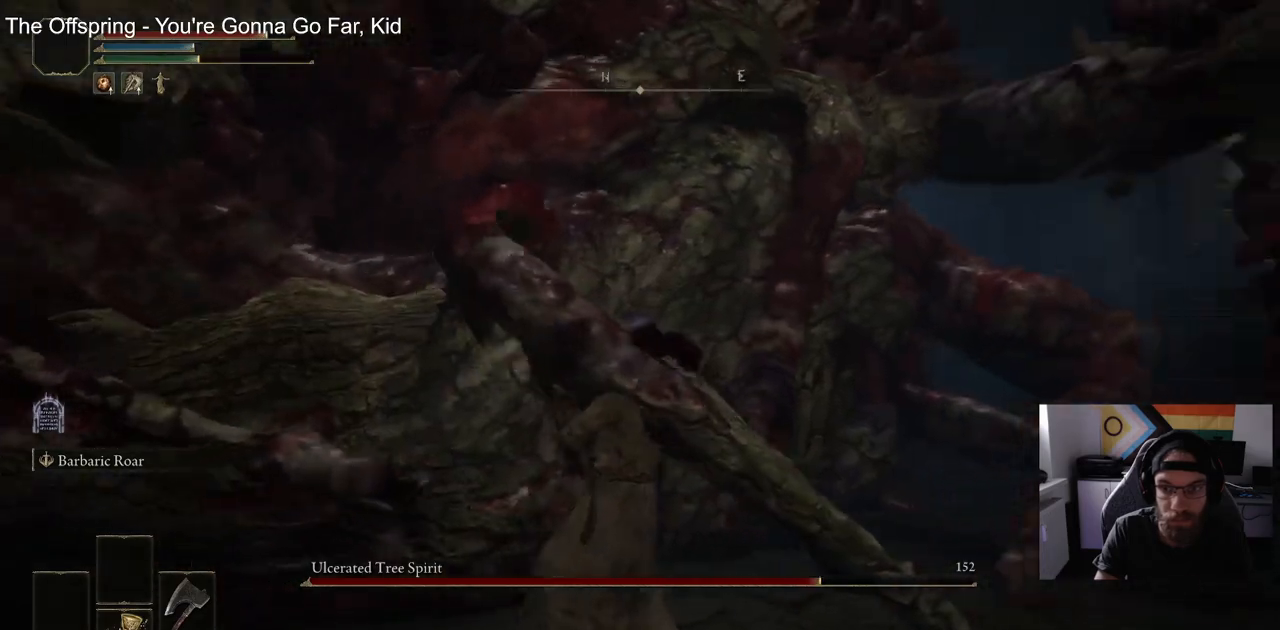
{"buttons": ["CIRCLE"], "left_stick": "up-right", "right_stick": "center", "events": [[117, "right_stick", "center"], [500, "left_stick", "up-right"]]}
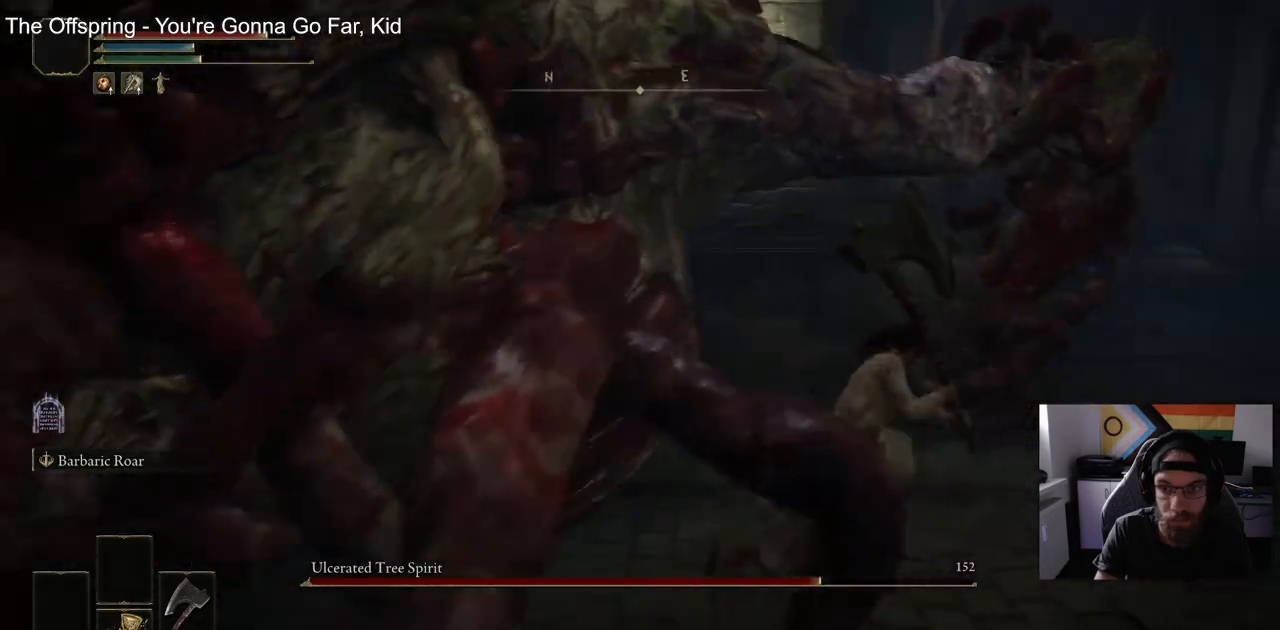
{"buttons": ["CIRCLE"], "left_stick": "up-right", "right_stick": "left", "events": [[267, "right_stick", "left"]]}
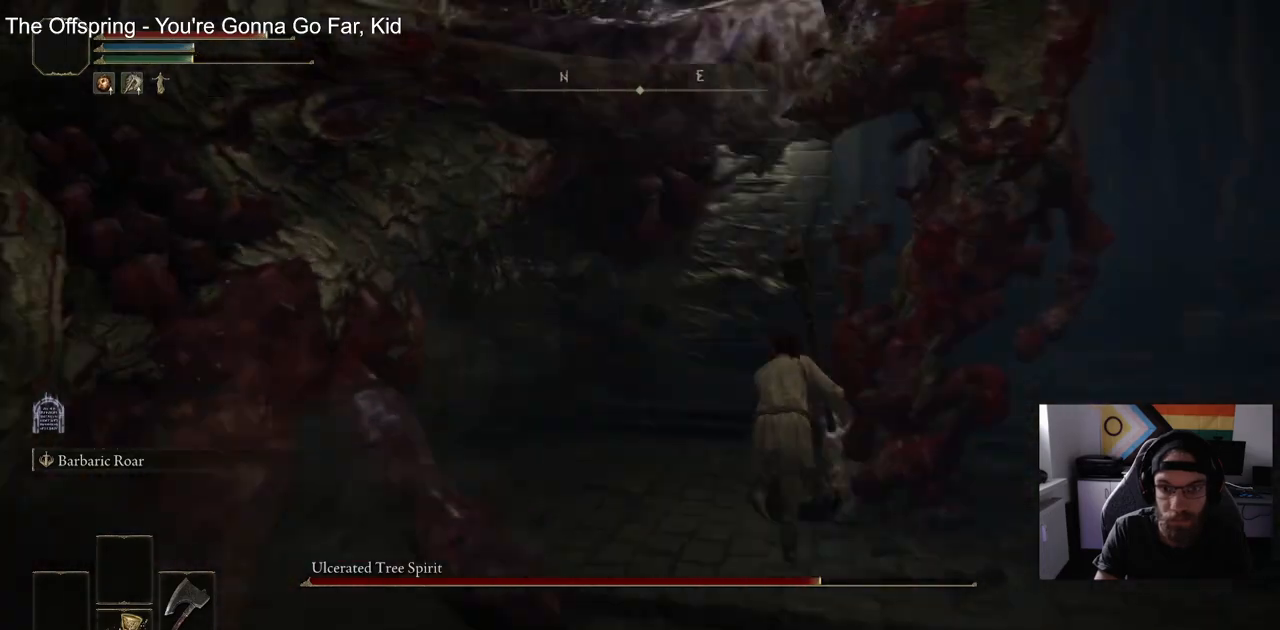
{"buttons": [], "left_stick": "up-right", "right_stick": "left", "events": [[467, "CIRCLE", "up"]]}
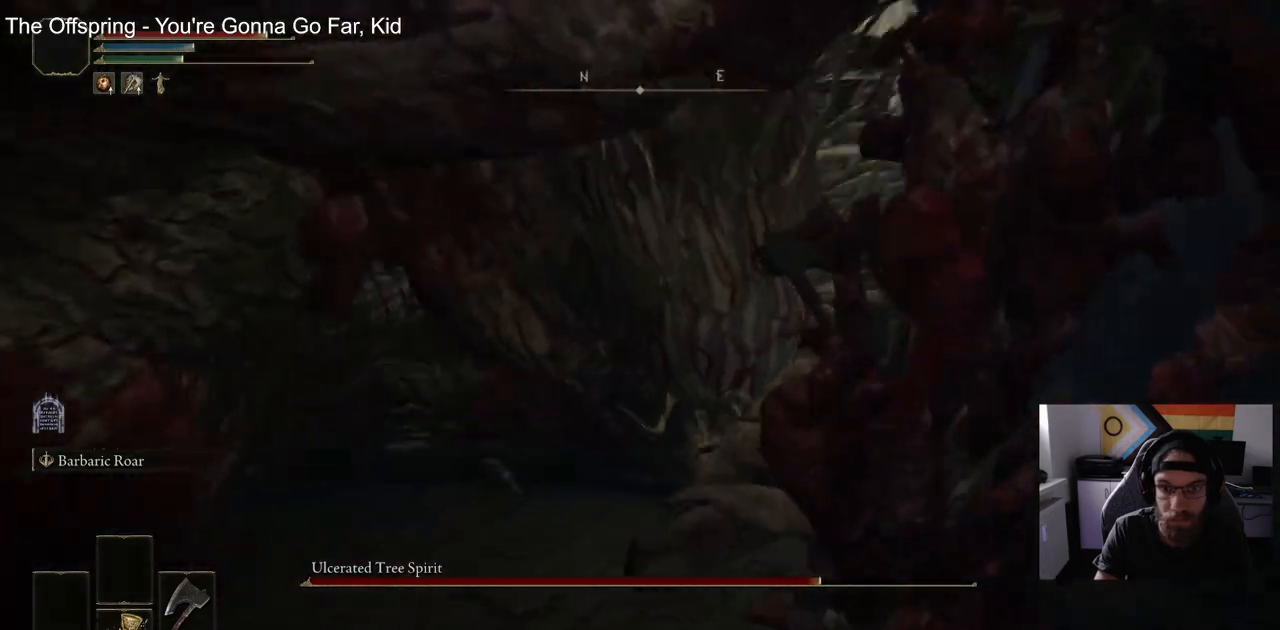
{"buttons": [], "left_stick": "up-right", "right_stick": "center", "events": [[433, "right_stick", "center"]]}
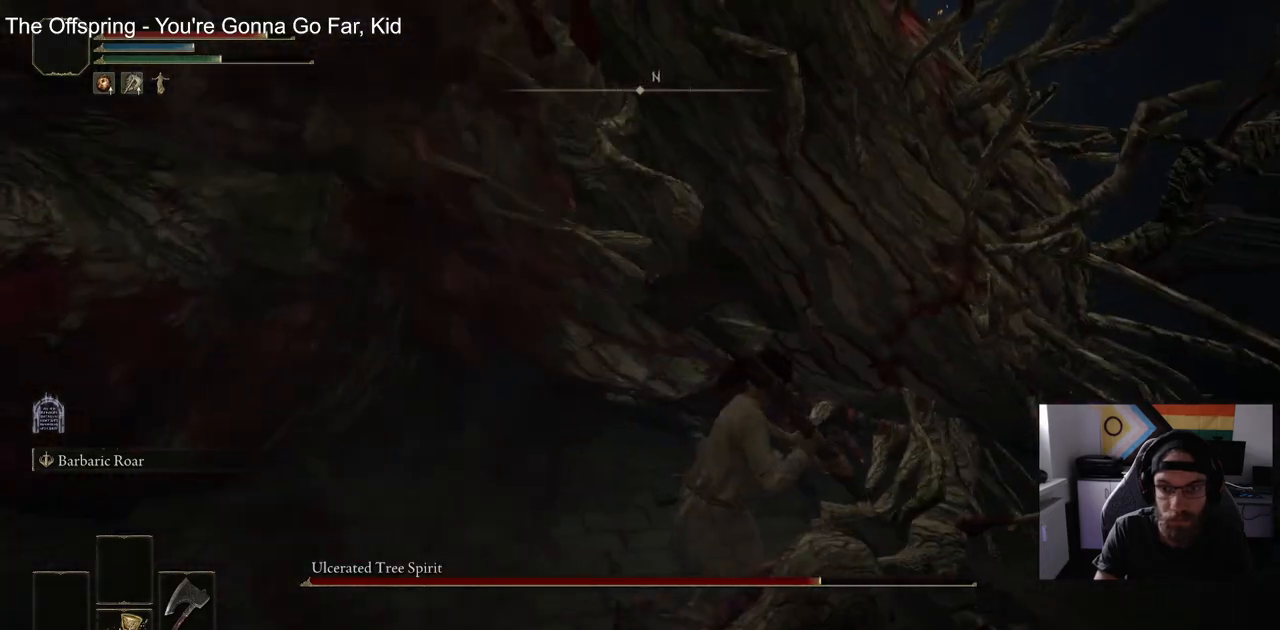
{"buttons": ["R2"], "left_stick": "up-right", "right_stick": "center", "events": [[233, "R2", "down"]]}
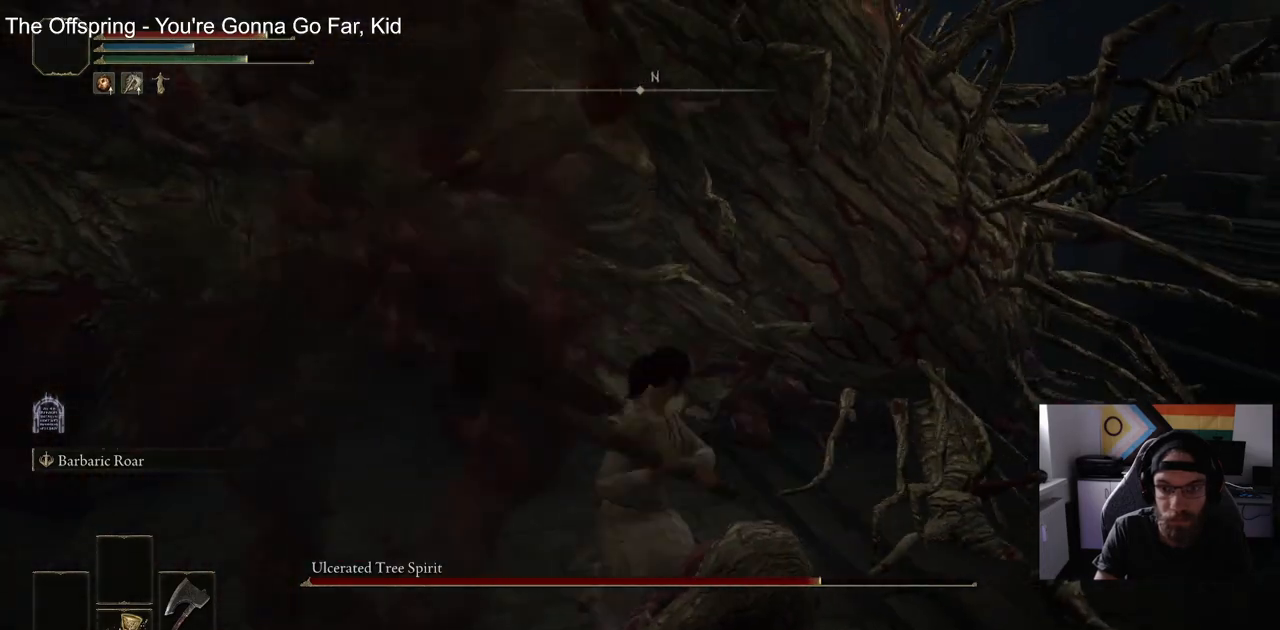
{"buttons": ["R2"], "left_stick": "up", "right_stick": "center", "events": [[150, "left_stick", "up"]]}
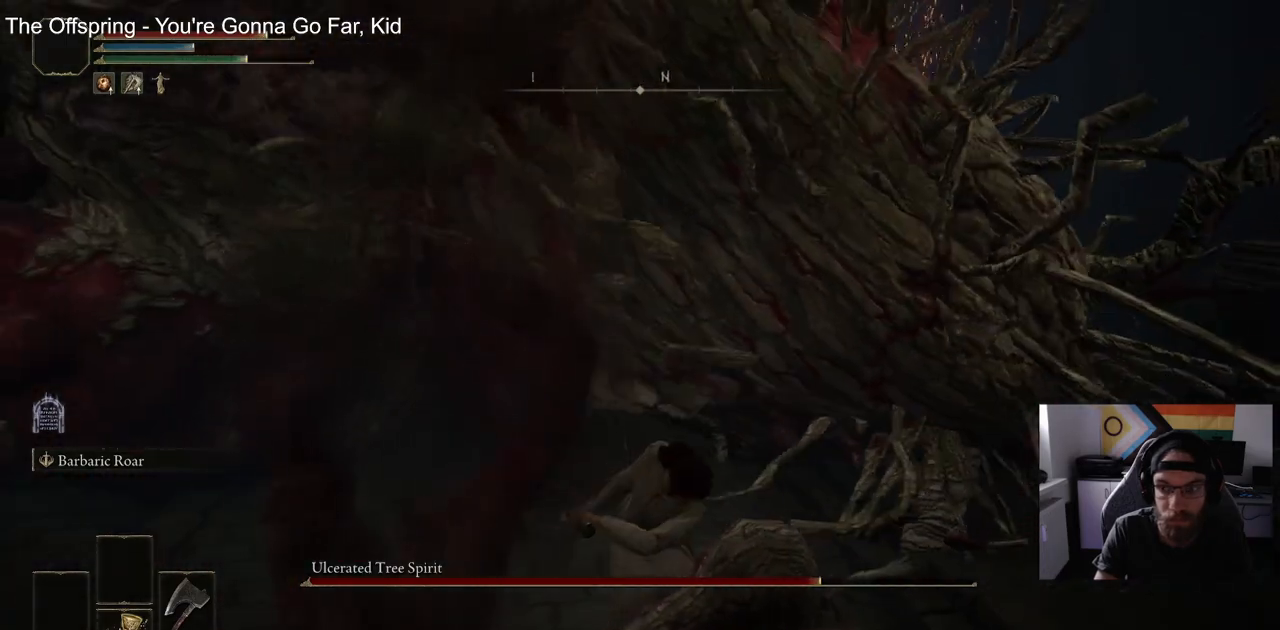
{"buttons": ["R2"], "left_stick": "up", "right_stick": "center", "events": []}
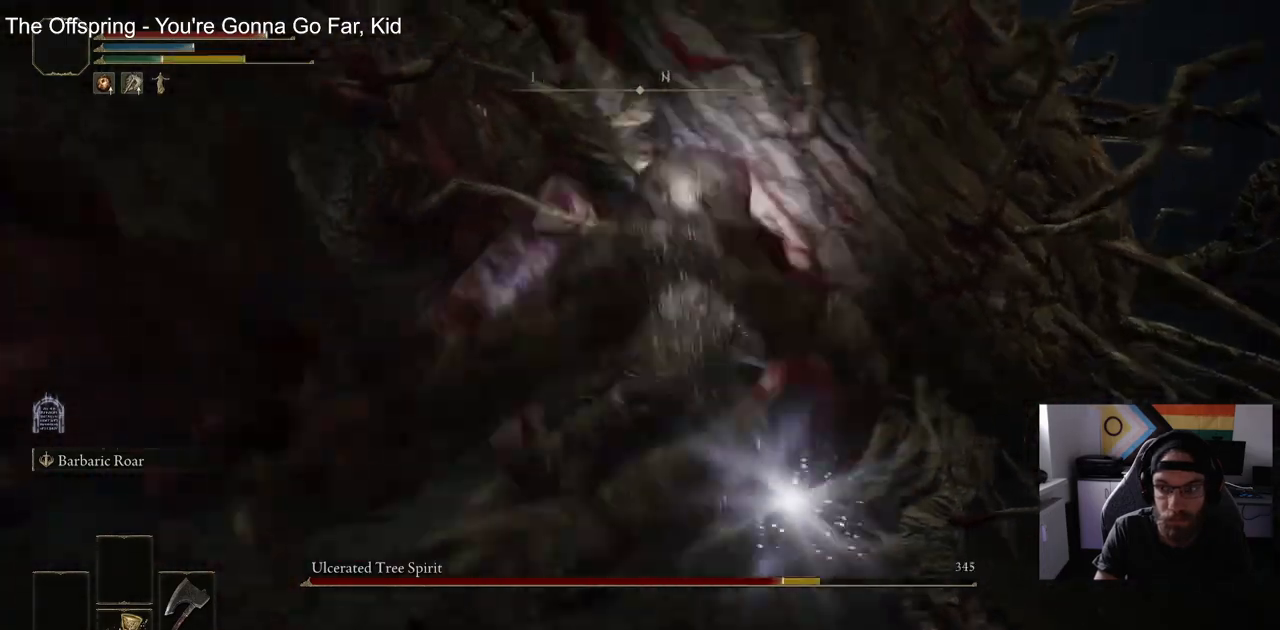
{"buttons": ["R2"], "left_stick": "up", "right_stick": "center", "events": [[200, "R2", "up"], [300, "R2", "down"]]}